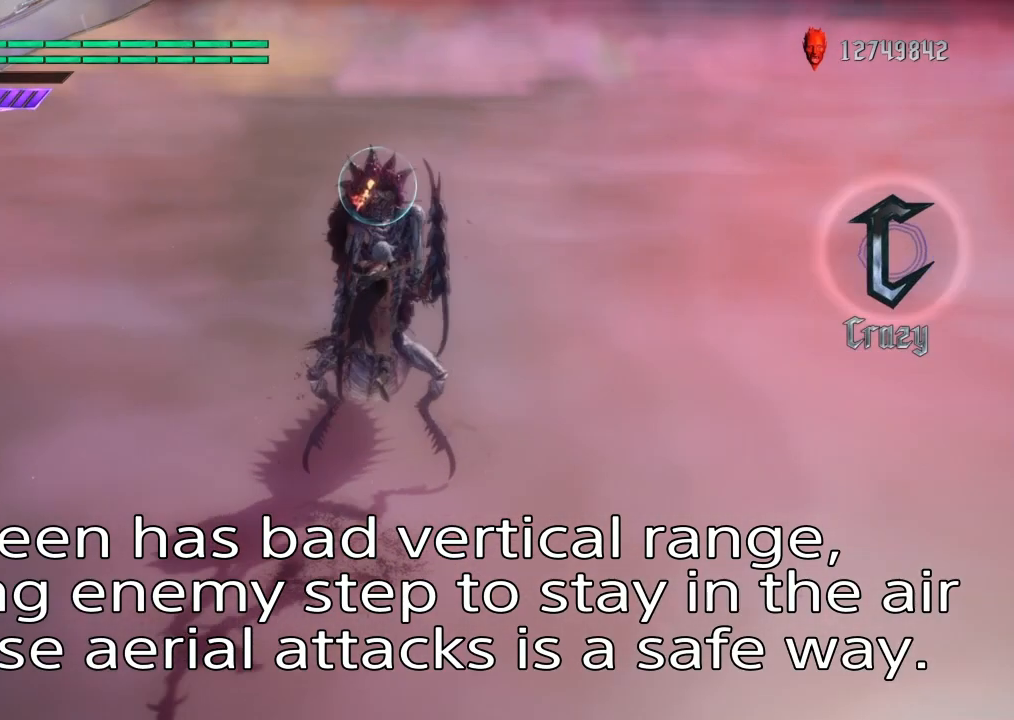
Gameplay with a controller (PlayStation layout); each line is a JSON object with the inputs held at the frame after it. "events" lists button and stick changes between this image and that frame as [ms after this image, input, new state], when the widget could be followed in between. Not read: L3 R3.
{"buttons": ["SQUARE", "L1"], "left_stick": "left", "right_stick": "center"}
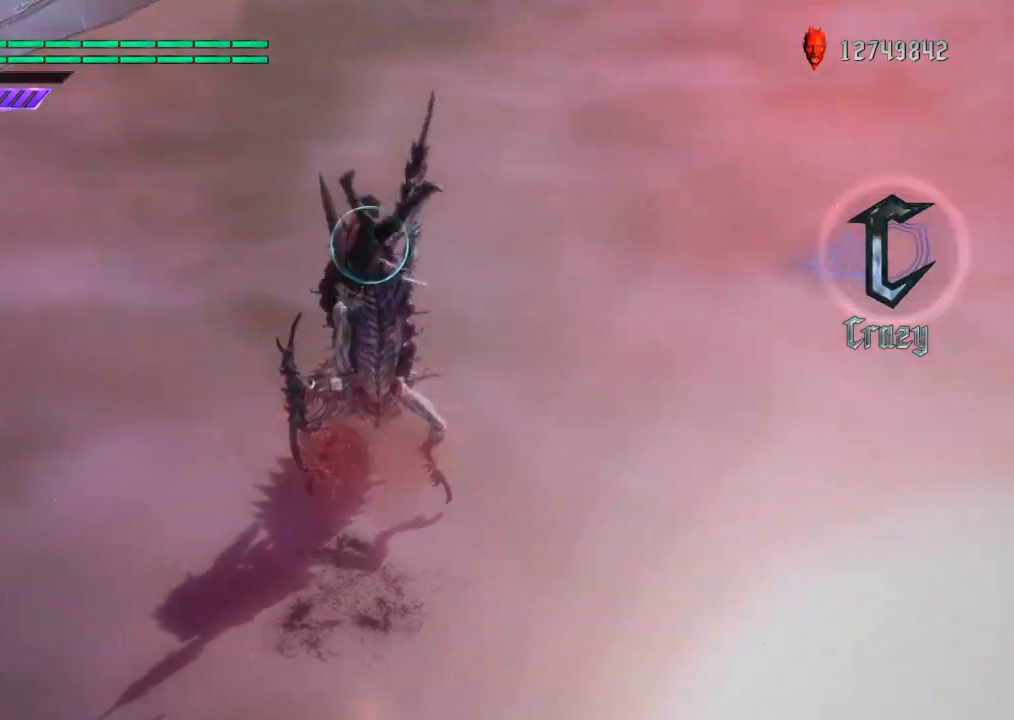
{"buttons": ["SQUARE", "L1"], "left_stick": "center", "right_stick": "center", "events": [[501, "left_stick", "center"]]}
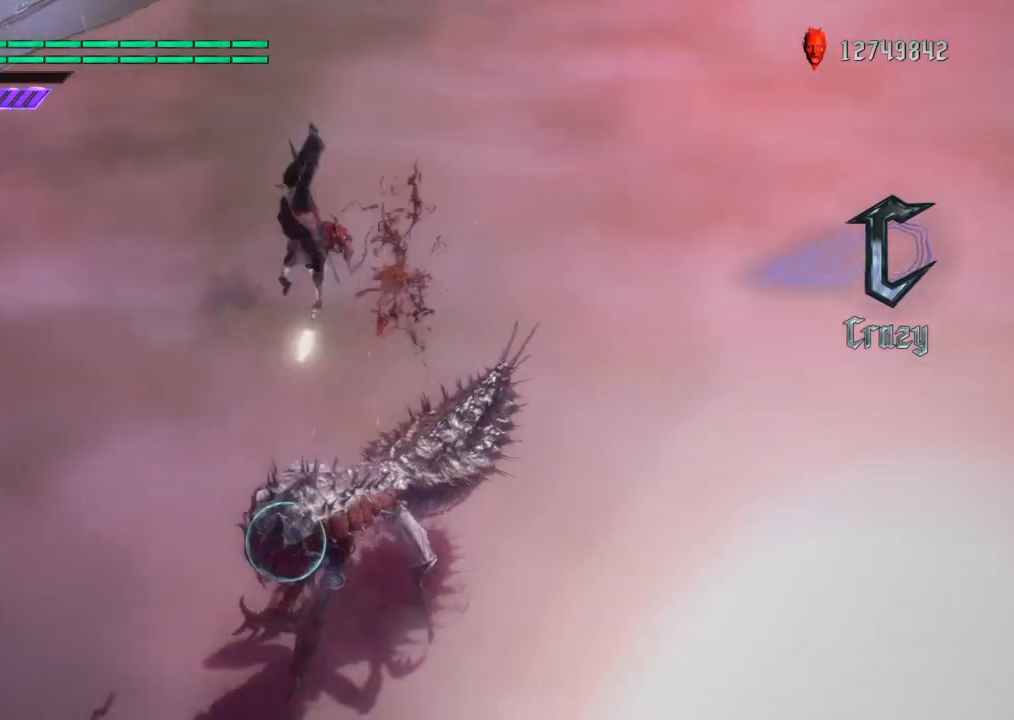
{"buttons": ["CROSS", "L1"], "left_stick": "center", "right_stick": "center", "events": [[33, "left_stick", "right"], [200, "left_stick", "down"], [267, "left_stick", "left"], [400, "SQUARE", "up"], [400, "left_stick", "center"], [500, "CROSS", "down"]]}
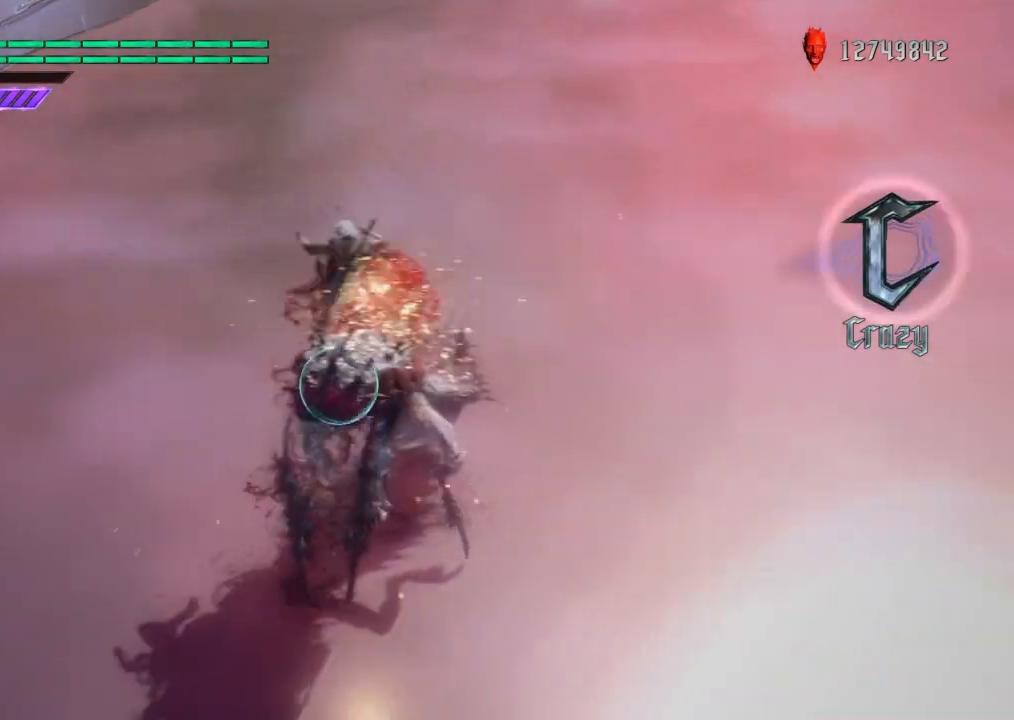
{"buttons": ["TRIANGLE", "L1"], "left_stick": "center", "right_stick": "left", "events": [[100, "CROSS", "up"], [134, "TRIANGLE", "down"], [267, "TRIANGLE", "up"], [334, "TRIANGLE", "down"], [367, "right_stick", "left"], [434, "TRIANGLE", "up"], [501, "TRIANGLE", "down"]]}
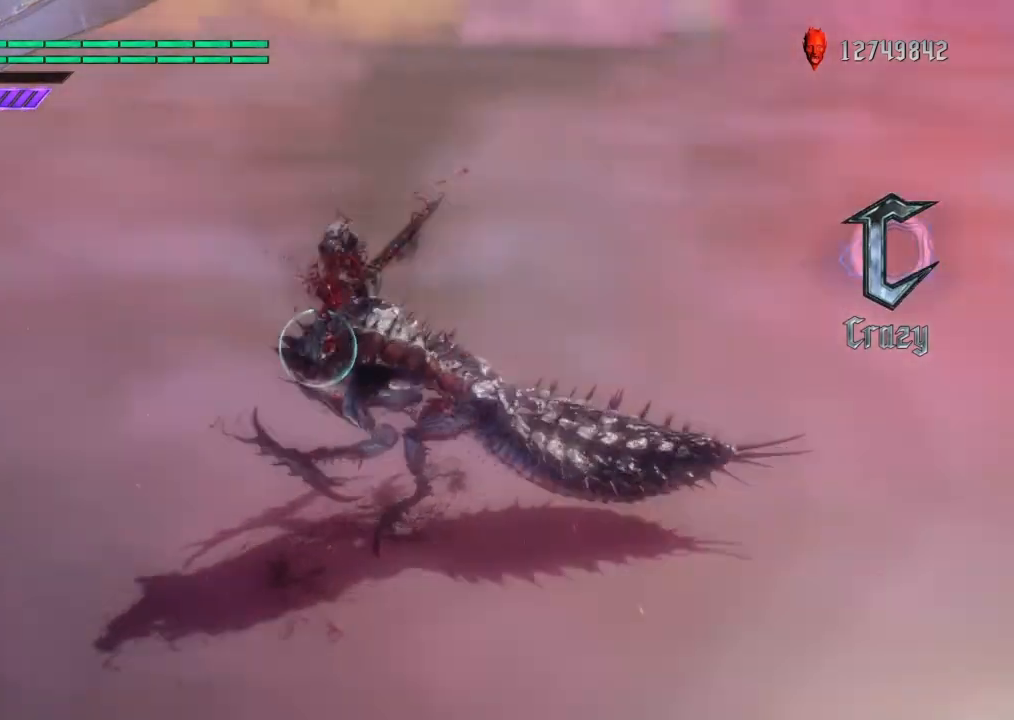
{"buttons": ["TRIANGLE", "L1"], "left_stick": "center", "right_stick": "center", "events": [[100, "TRIANGLE", "up"], [133, "right_stick", "center"], [167, "TRIANGLE", "down"], [267, "TRIANGLE", "up"], [333, "TRIANGLE", "down"], [433, "TRIANGLE", "up"], [500, "TRIANGLE", "down"]]}
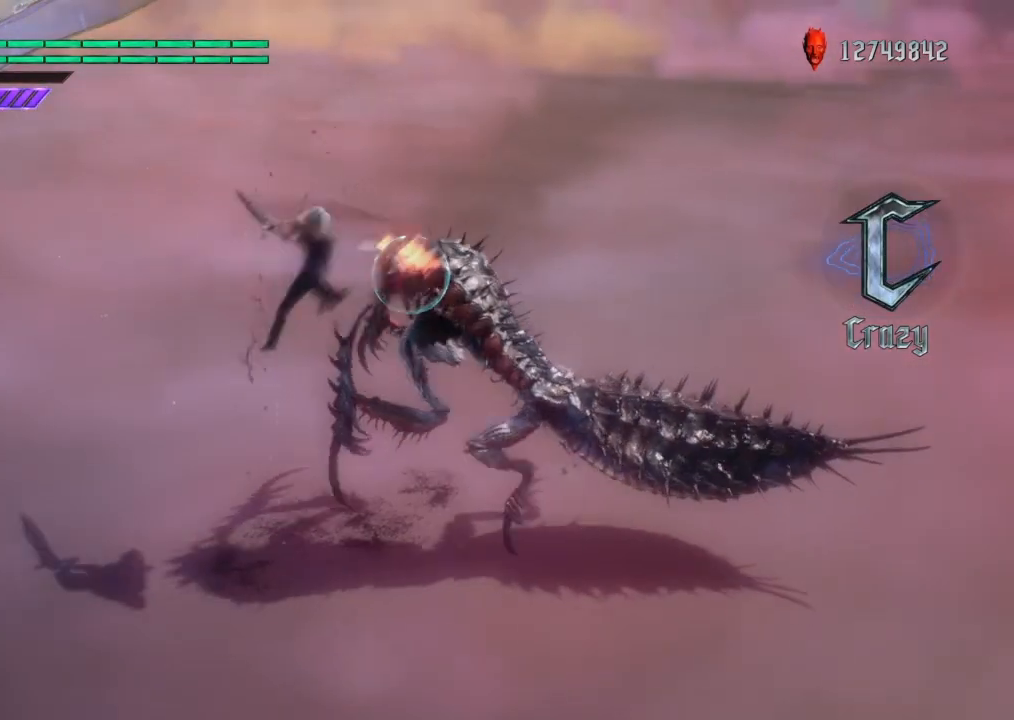
{"buttons": ["L1"], "left_stick": "right", "right_stick": "center", "events": [[100, "TRIANGLE", "up"], [167, "TRIANGLE", "down"], [301, "TRIANGLE", "up"], [501, "left_stick", "right"]]}
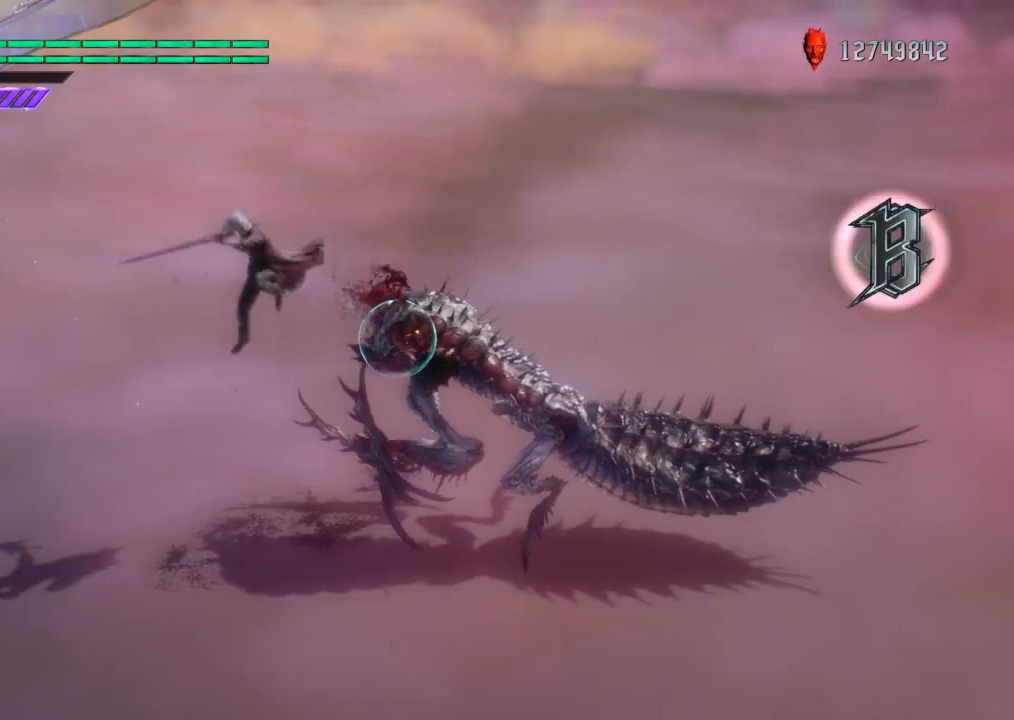
{"buttons": ["CROSS", "SQUARE", "L1"], "left_stick": "right", "right_stick": "center", "events": [[33, "CROSS", "down"], [167, "SQUARE", "down"]]}
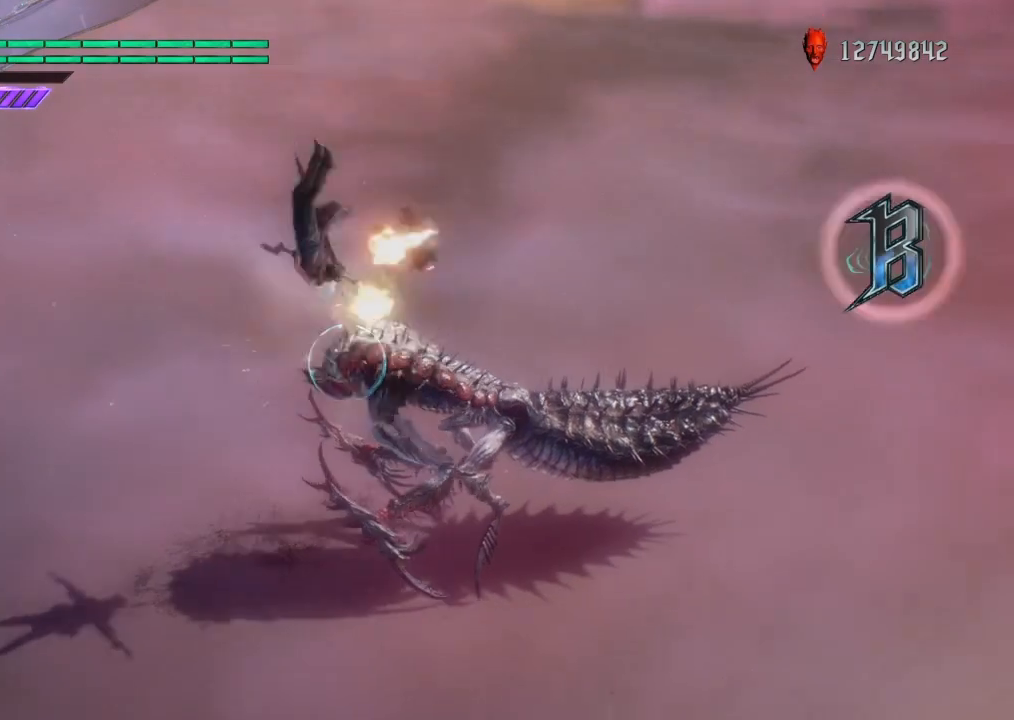
{"buttons": ["CROSS", "SQUARE", "L1"], "left_stick": "center", "right_stick": "center", "events": [[267, "left_stick", "left"], [434, "left_stick", "center"]]}
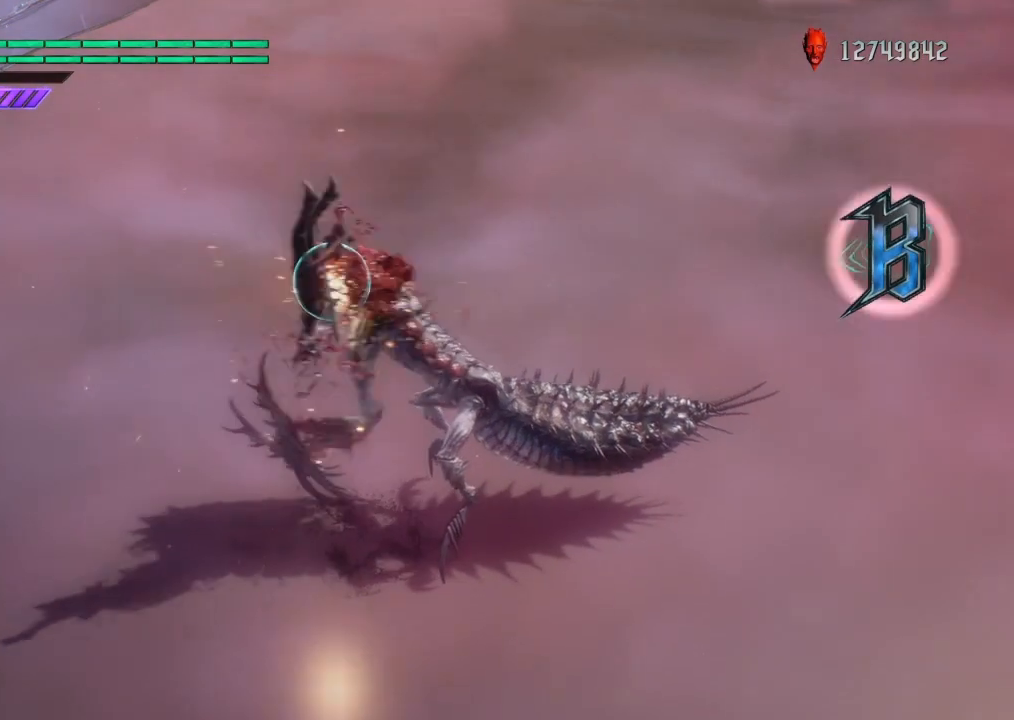
{"buttons": ["L1"], "left_stick": "center", "right_stick": "center", "events": [[100, "left_stick", "right"], [133, "CROSS", "up"], [133, "SQUARE", "up"], [167, "CROSS", "down"], [233, "left_stick", "center"], [300, "CROSS", "up"], [367, "TRIANGLE", "down"], [467, "TRIANGLE", "up"]]}
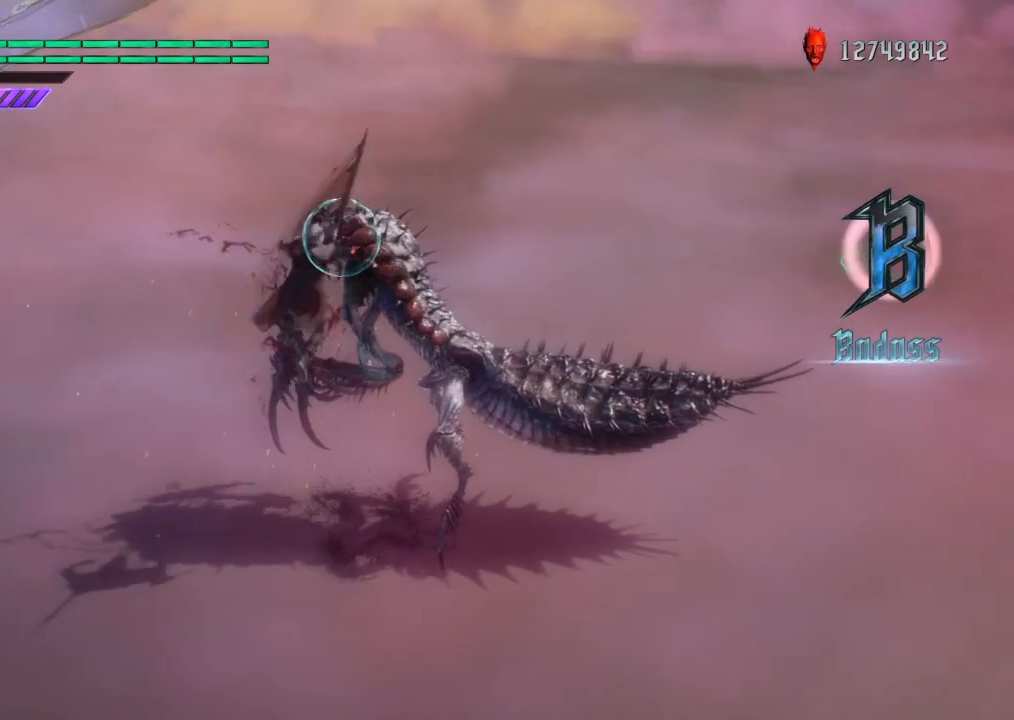
{"buttons": ["TRIANGLE", "L1"], "left_stick": "center", "right_stick": "center", "events": [[67, "TRIANGLE", "down"], [167, "TRIANGLE", "up"], [234, "TRIANGLE", "down"], [334, "TRIANGLE", "up"], [401, "TRIANGLE", "down"]]}
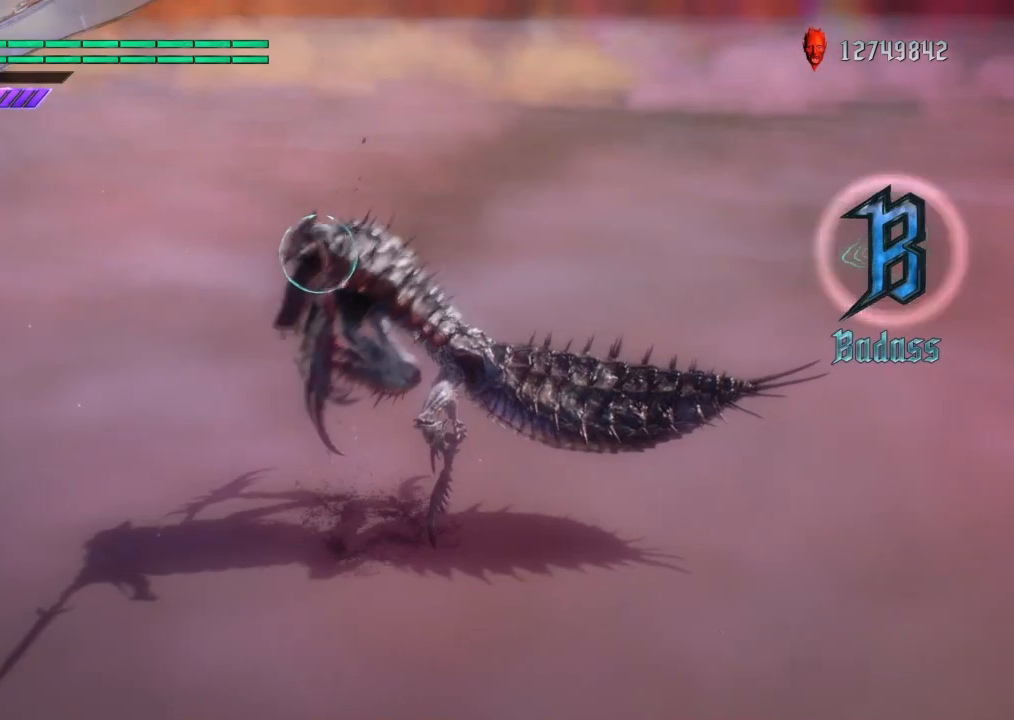
{"buttons": ["TRIANGLE", "L1"], "left_stick": "center", "right_stick": "center", "events": [[34, "TRIANGLE", "up"], [100, "TRIANGLE", "down"], [201, "TRIANGLE", "up"], [267, "TRIANGLE", "down"], [367, "TRIANGLE", "up"], [434, "TRIANGLE", "down"]]}
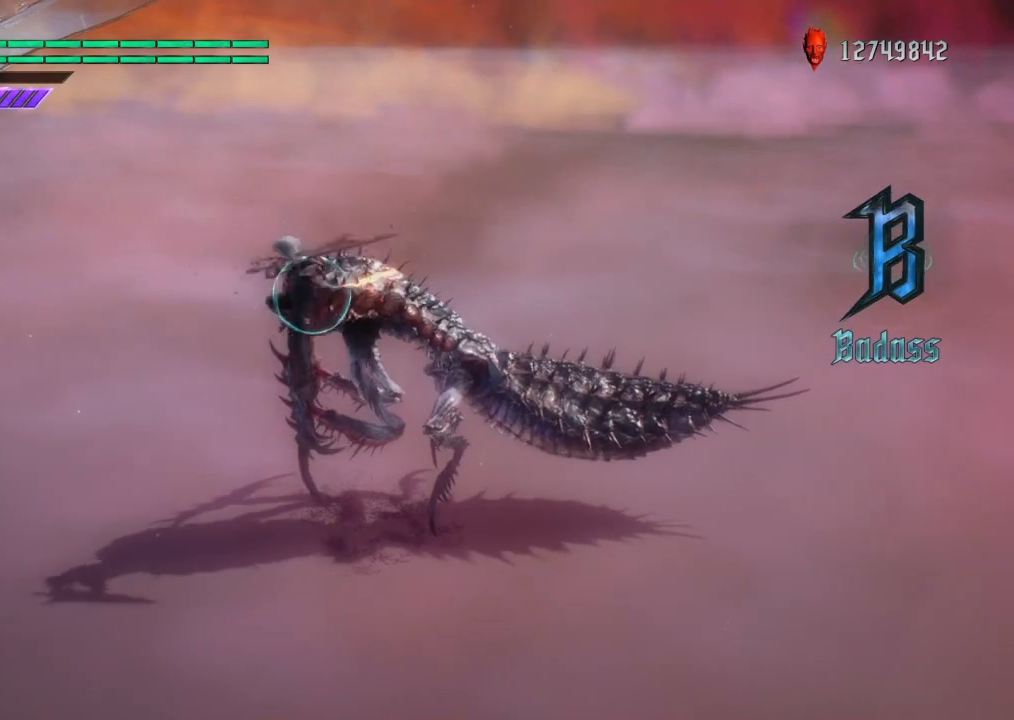
{"buttons": ["CROSS", "SQUARE", "L1"], "left_stick": "up", "right_stick": "center", "events": [[67, "TRIANGLE", "up"], [167, "left_stick", "up"], [267, "CROSS", "down"], [400, "SQUARE", "down"]]}
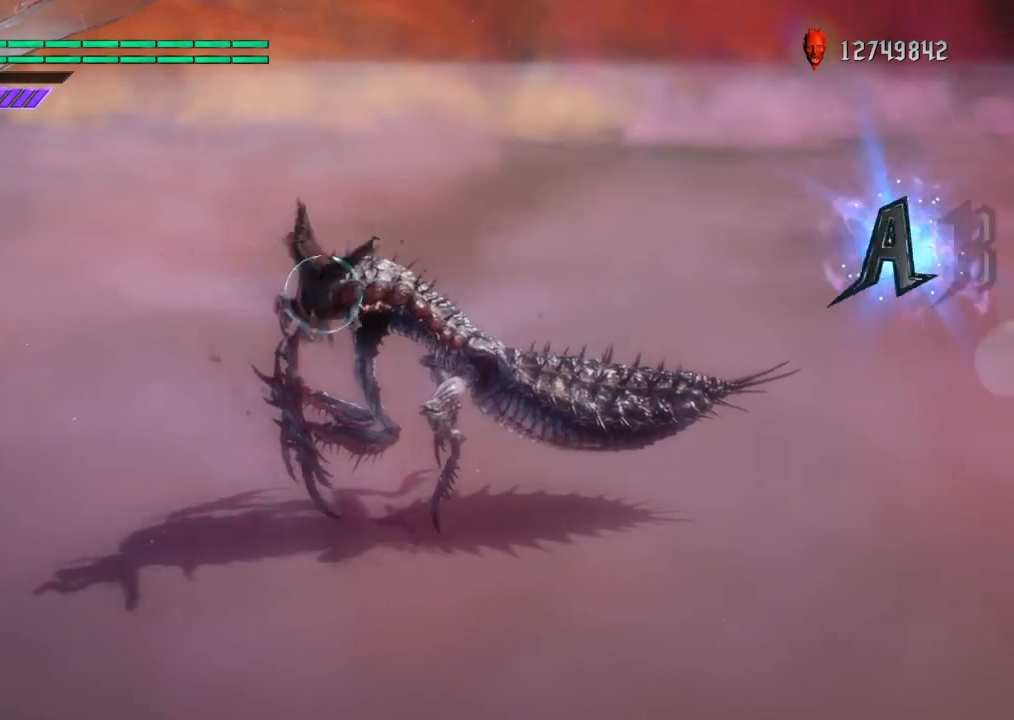
{"buttons": ["CROSS", "SQUARE", "L1"], "left_stick": "up", "right_stick": "center", "events": [[100, "left_stick", "right"], [367, "left_stick", "up"]]}
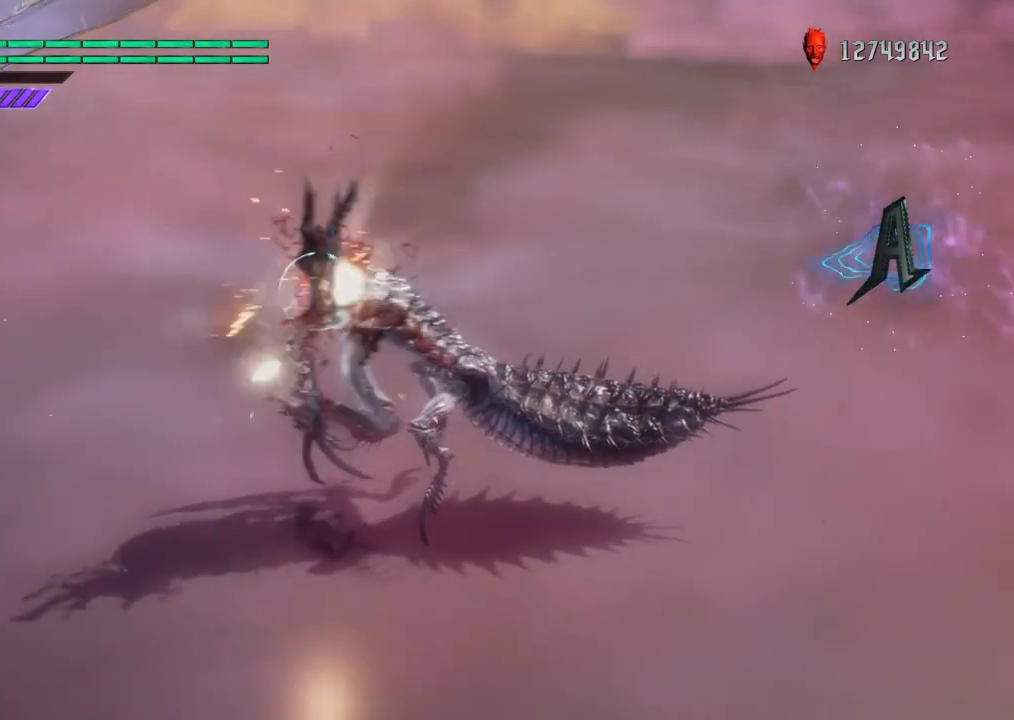
{"buttons": ["CROSS", "SQUARE", "L1"], "left_stick": "center", "right_stick": "center", "events": [[33, "left_stick", "right"], [267, "CROSS", "up"], [267, "SQUARE", "up"], [300, "left_stick", "center"], [334, "CROSS", "down"], [367, "SQUARE", "down"]]}
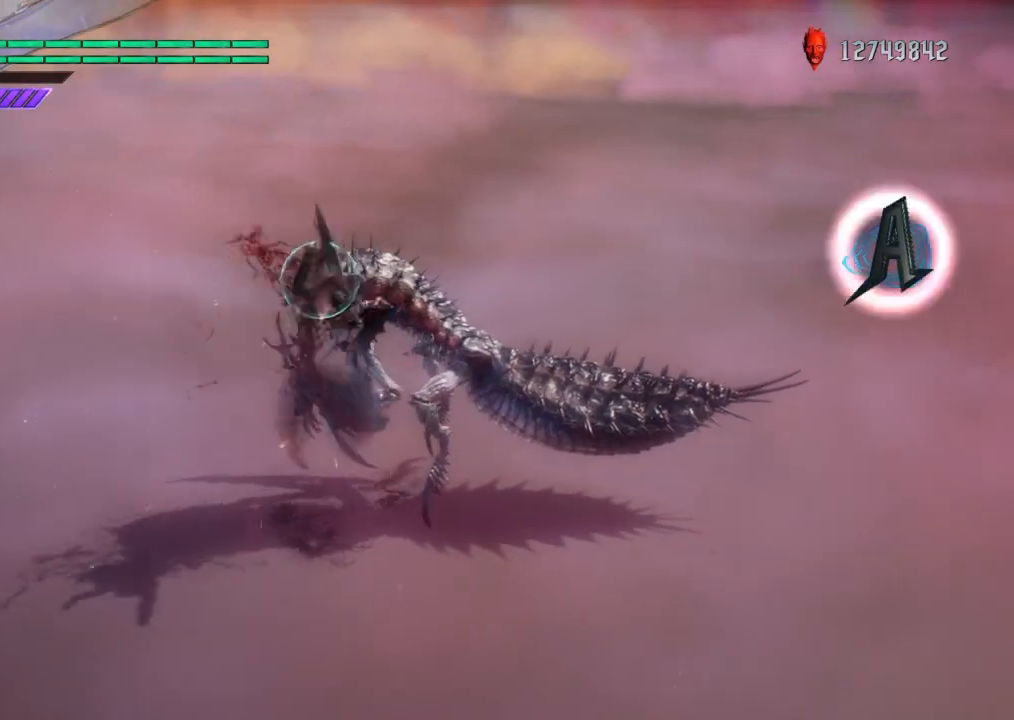
{"buttons": ["CROSS", "SQUARE", "L1"], "left_stick": "right", "right_stick": "center", "events": [[134, "left_stick", "right"]]}
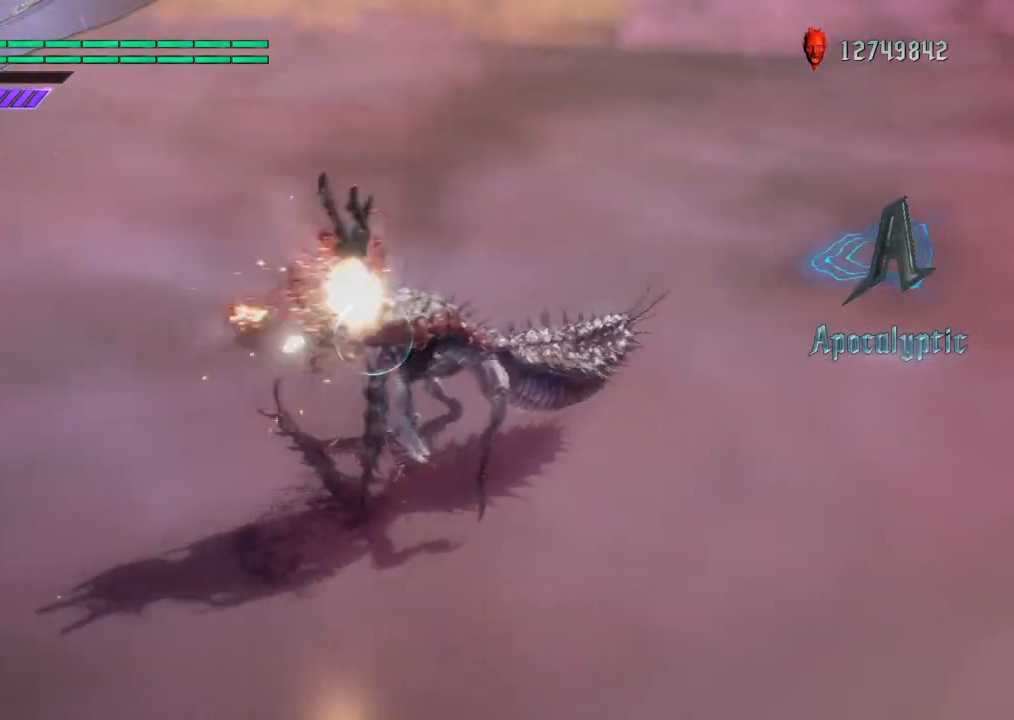
{"buttons": ["CROSS", "SQUARE", "L1"], "left_stick": "center", "right_stick": "center", "events": [[300, "CROSS", "up"], [300, "SQUARE", "up"], [300, "left_stick", "up"], [434, "CROSS", "down"], [434, "left_stick", "center"], [500, "SQUARE", "down"]]}
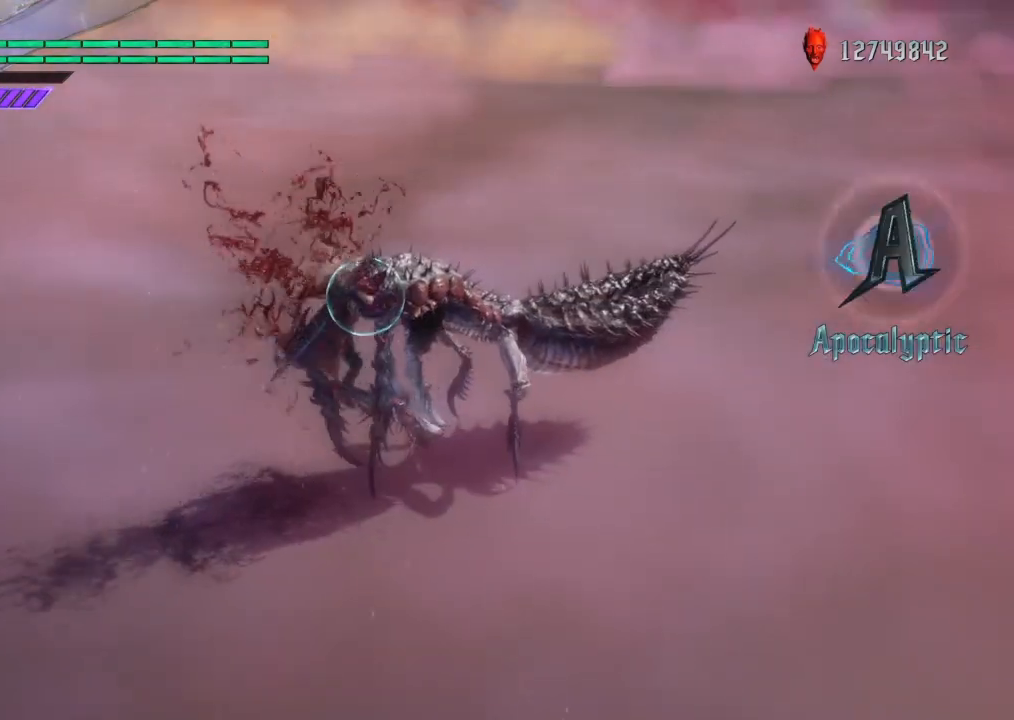
{"buttons": ["CROSS", "SQUARE", "L1"], "left_stick": "right", "right_stick": "center", "events": [[100, "left_stick", "right"]]}
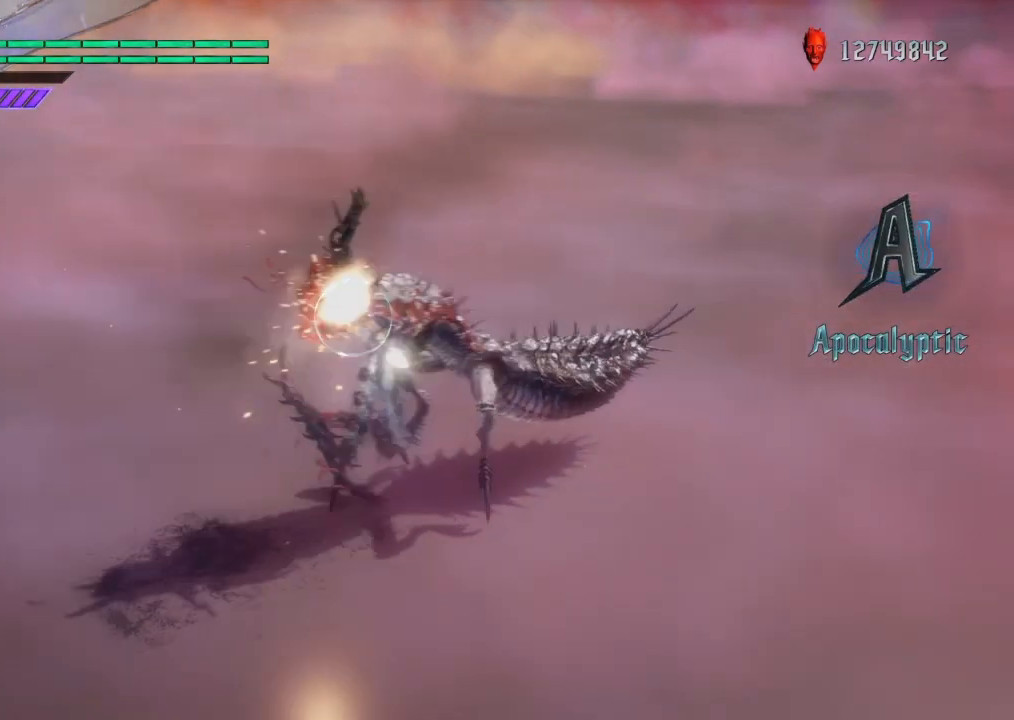
{"buttons": ["CROSS", "L1"], "left_stick": "center", "right_stick": "center", "events": [[367, "SQUARE", "up"], [367, "left_stick", "up"], [400, "CROSS", "up"], [467, "CROSS", "down"], [467, "left_stick", "center"]]}
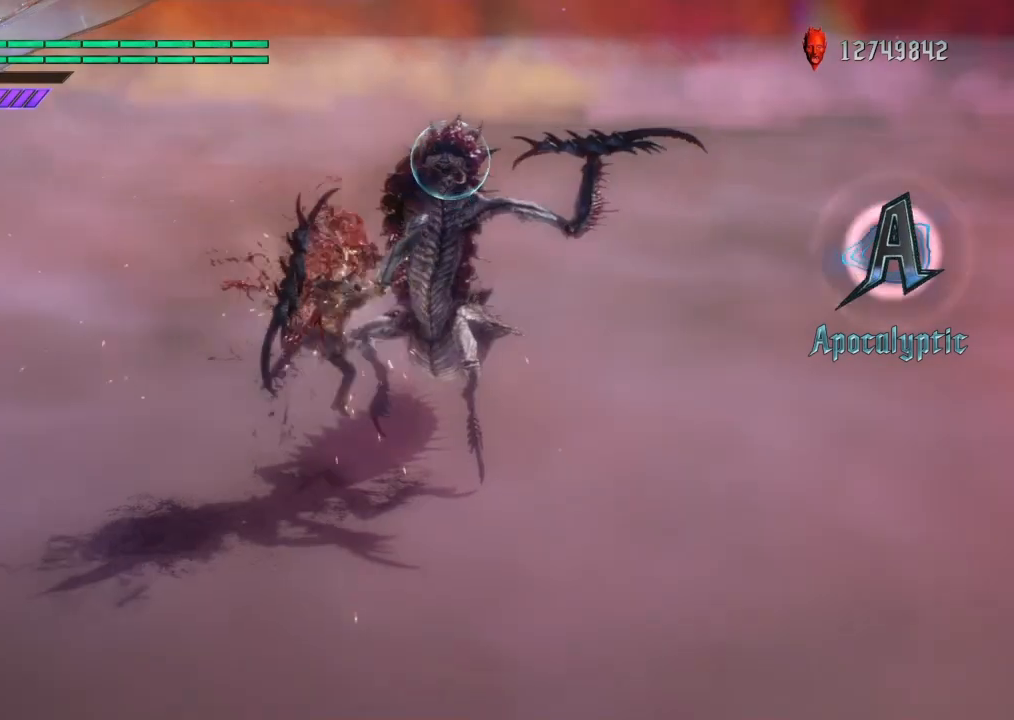
{"buttons": ["L1"], "left_stick": "center", "right_stick": "center", "events": [[401, "CROSS", "up"]]}
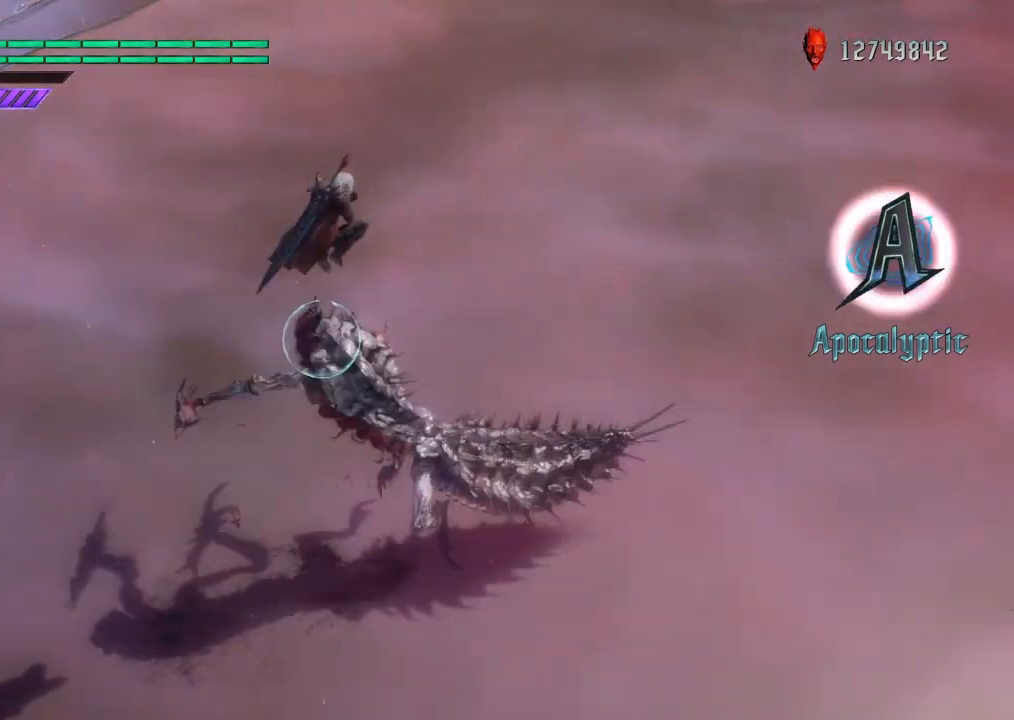
{"buttons": ["L1"], "left_stick": "center", "right_stick": "center", "events": [[33, "TRIANGLE", "down"], [133, "TRIANGLE", "up"], [267, "TRIANGLE", "down"], [334, "TRIANGLE", "up"], [434, "TRIANGLE", "down"], [500, "TRIANGLE", "up"]]}